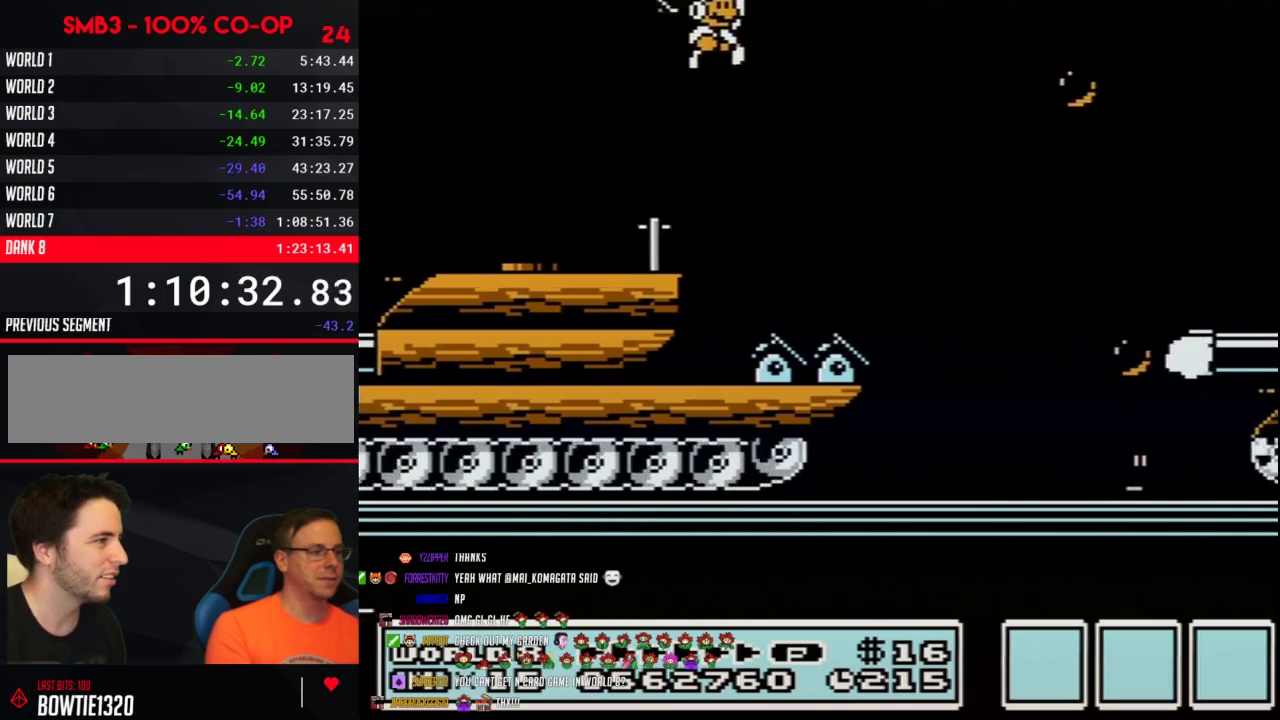
Gameplay with a controller (Nintendo layout); each line is a JSON object with the inputs held at the frame after it. "events" lists button and stick changes between this image and that frame as [ms after this image, input, new state], when the widget could be followed in between. Not read: L3 R3.
{"buttons": ["B", "DPAD_RIGHT"], "events": [[183, "A", "up"]]}
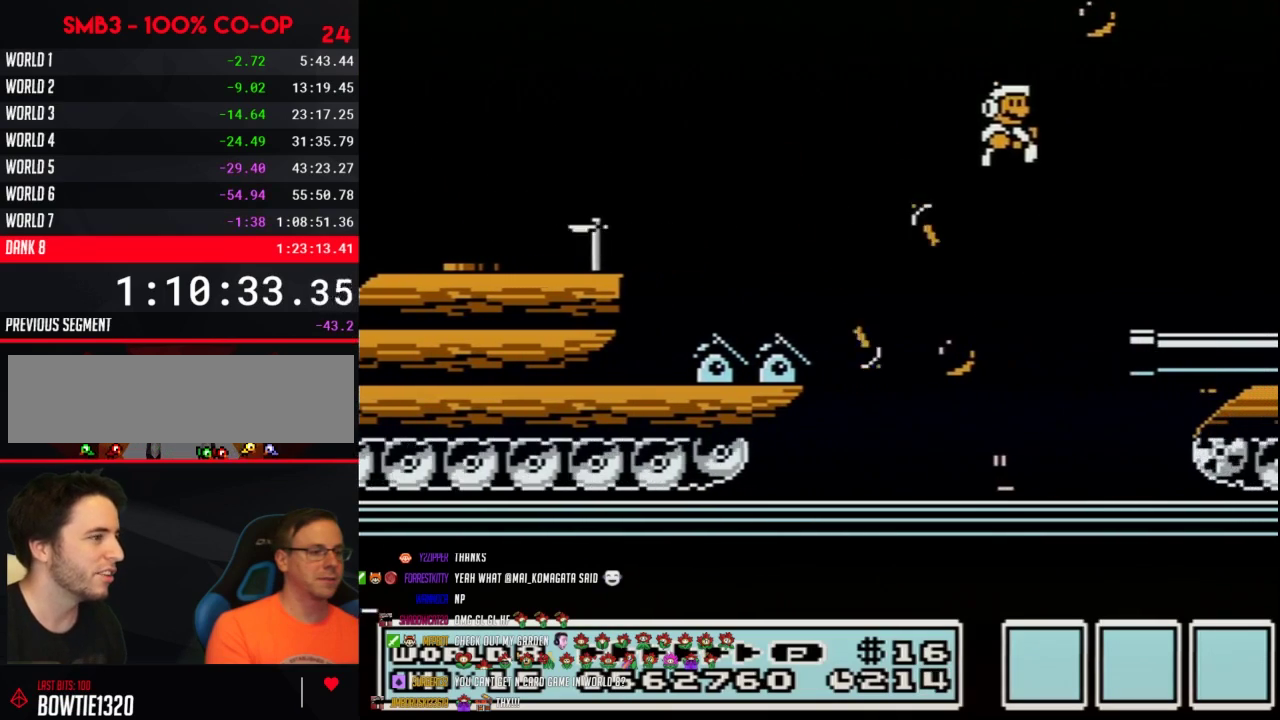
{"buttons": ["B", "DPAD_RIGHT"], "events": [[367, "A", "down"], [450, "A", "up"]]}
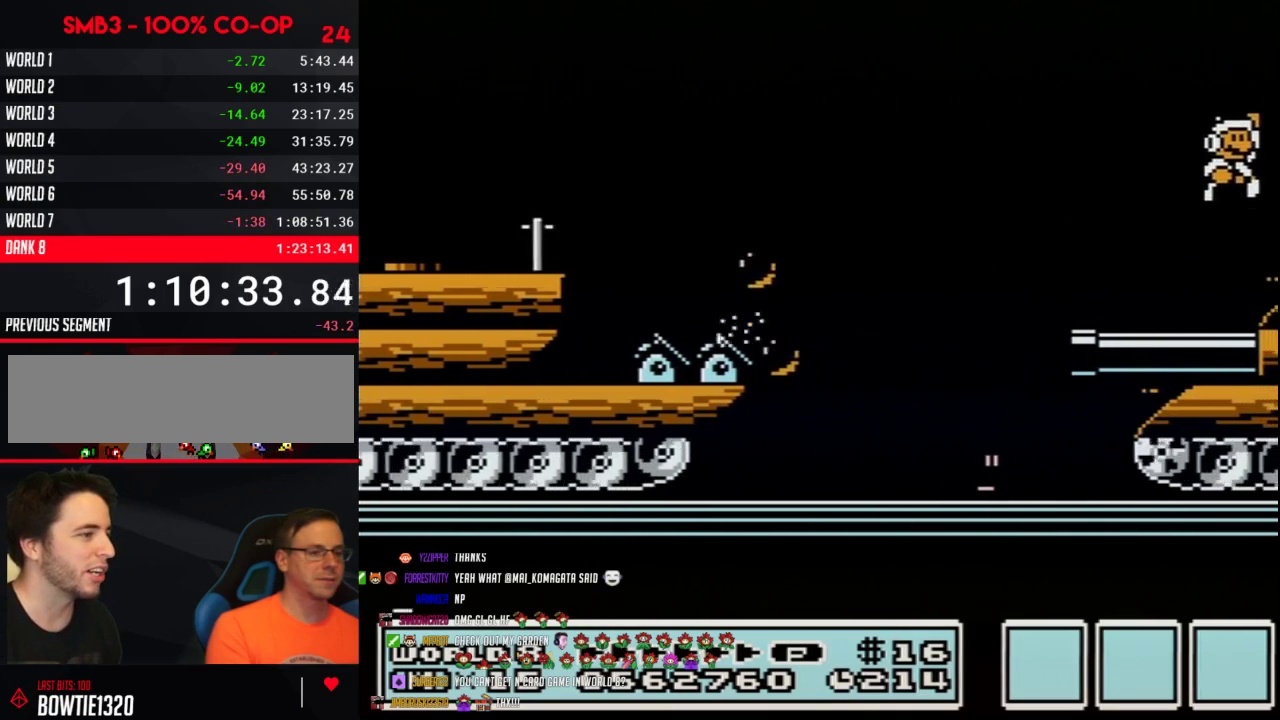
{"buttons": ["B", "DPAD_LEFT"], "events": [[400, "DPAD_RIGHT", "up"], [433, "DPAD_LEFT", "down"]]}
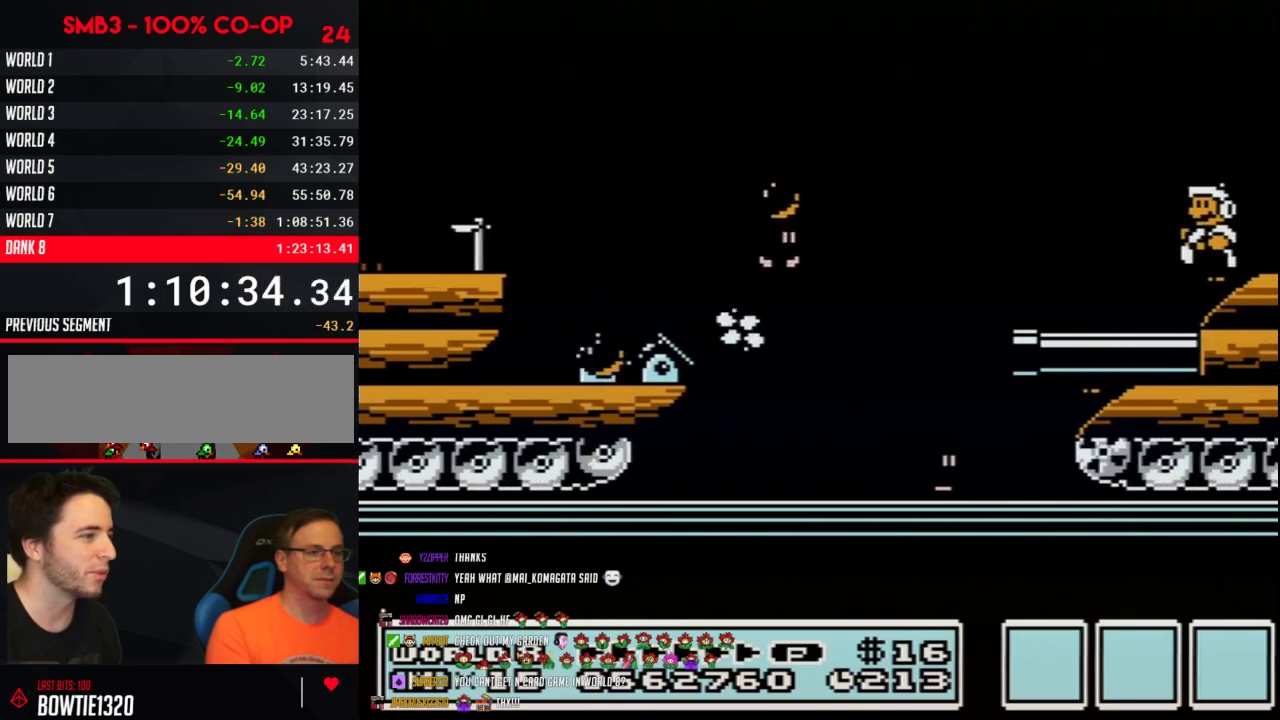
{"buttons": ["B"], "events": [[50, "DPAD_LEFT", "up"], [117, "DPAD_RIGHT", "down"], [200, "DPAD_RIGHT", "up"]]}
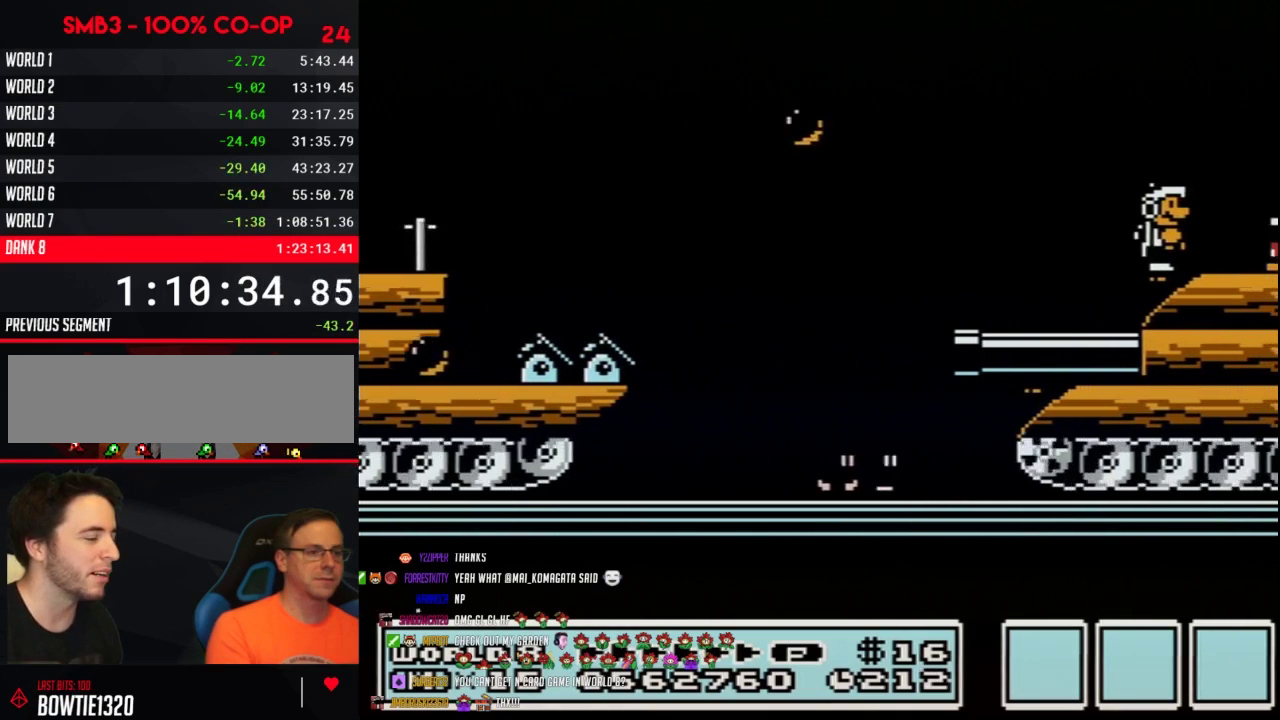
{"buttons": ["A", "B", "DPAD_RIGHT"], "events": [[183, "A", "down"], [200, "DPAD_RIGHT", "down"]]}
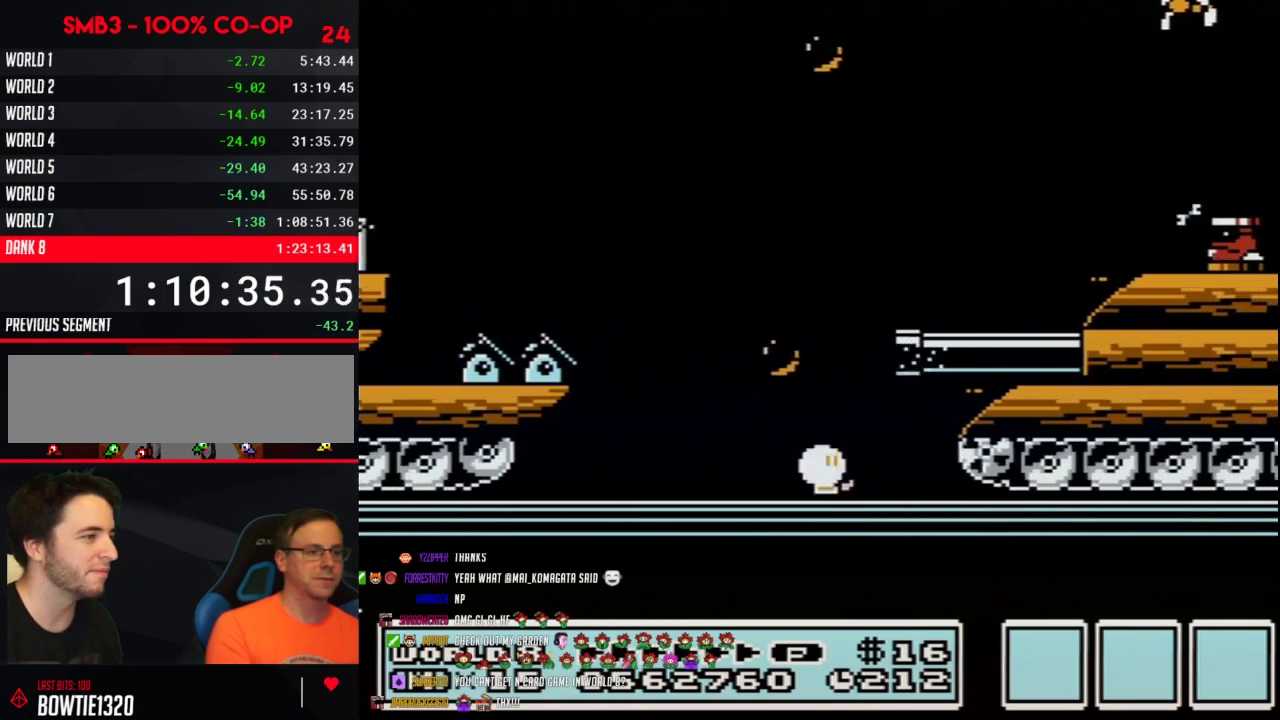
{"buttons": ["A", "B", "DPAD_RIGHT"], "events": [[50, "A", "up"], [117, "DPAD_LEFT", "down"], [117, "DPAD_RIGHT", "up"], [367, "DPAD_LEFT", "up"], [400, "A", "down"], [400, "DPAD_RIGHT", "down"]]}
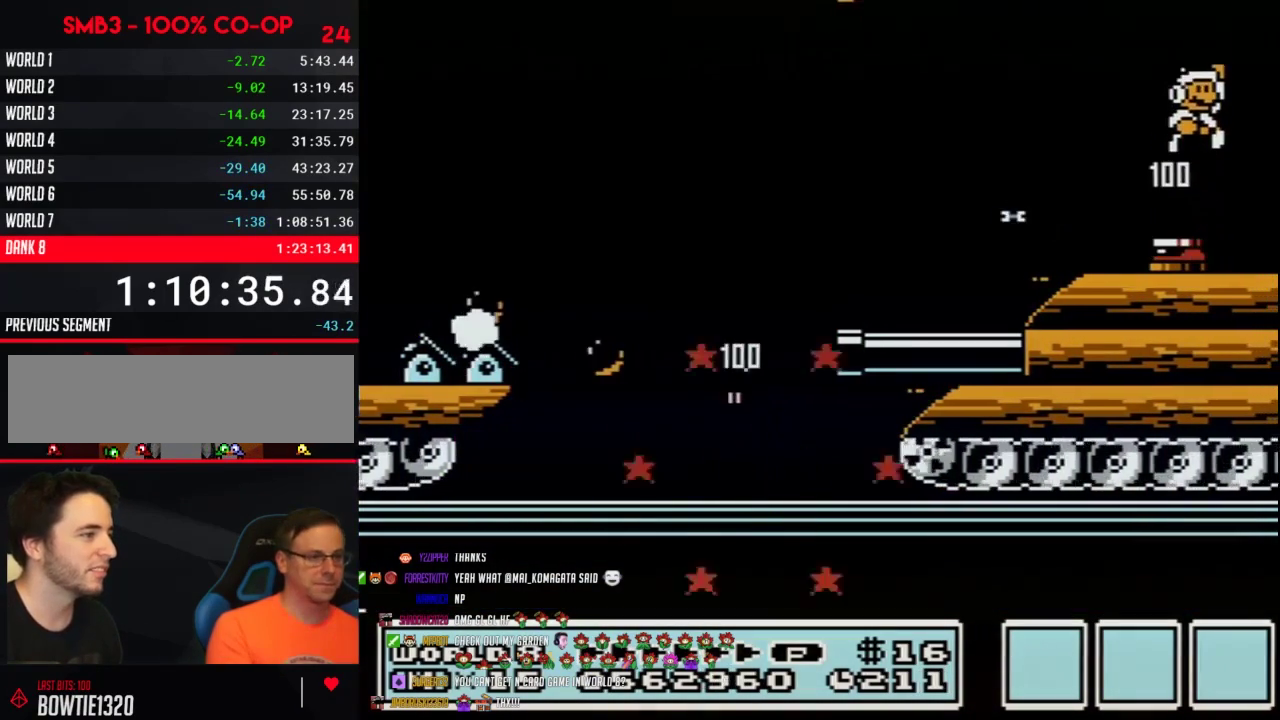
{"buttons": ["DPAD_RIGHT"], "events": [[233, "A", "up"], [233, "B", "up"], [367, "B", "down"], [433, "B", "up"]]}
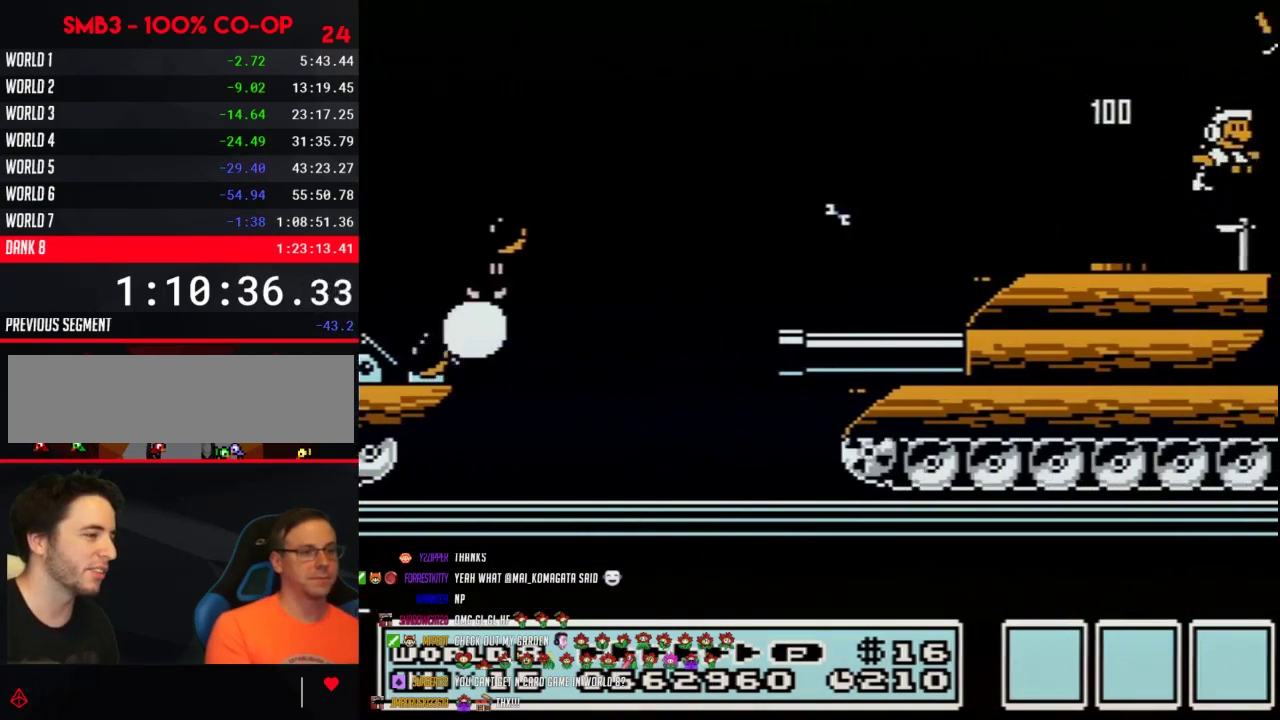
{"buttons": ["DPAD_RIGHT"], "events": [[17, "B", "down"], [233, "A", "down"], [400, "A", "up"], [400, "B", "up"]]}
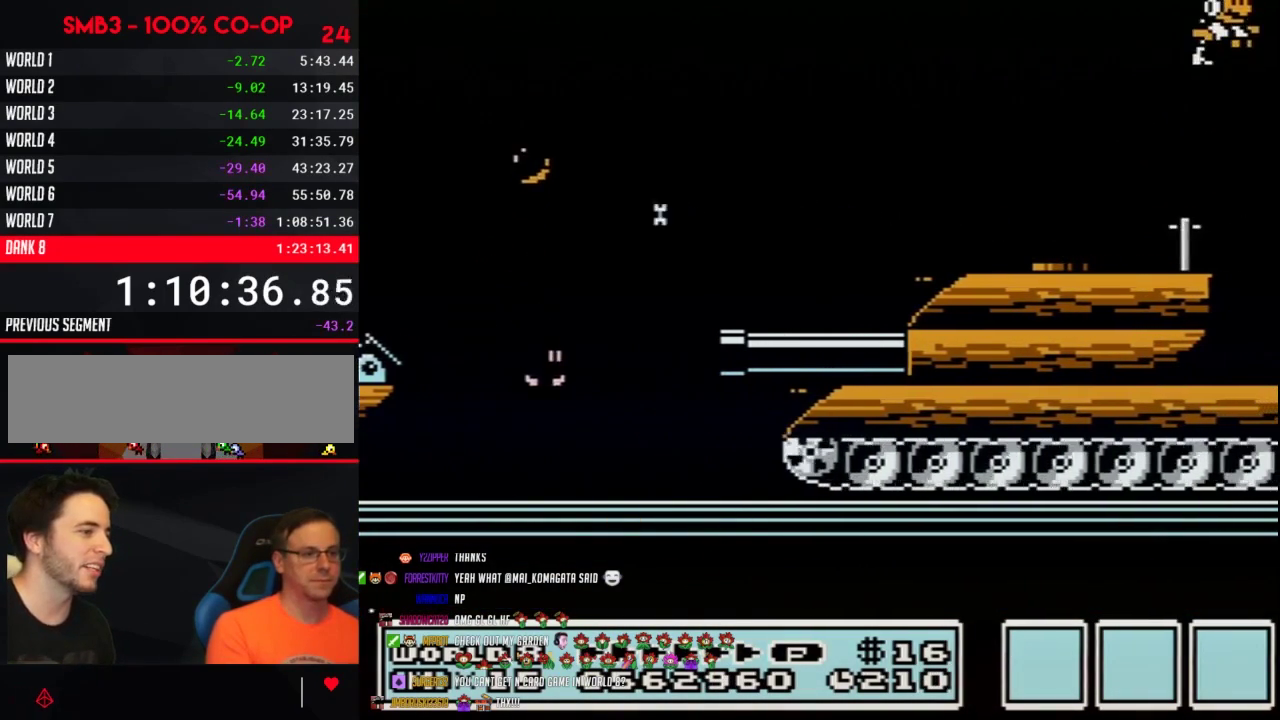
{"buttons": ["B", "DPAD_RIGHT"], "events": [[17, "B", "down"], [83, "B", "up"], [183, "B", "down"]]}
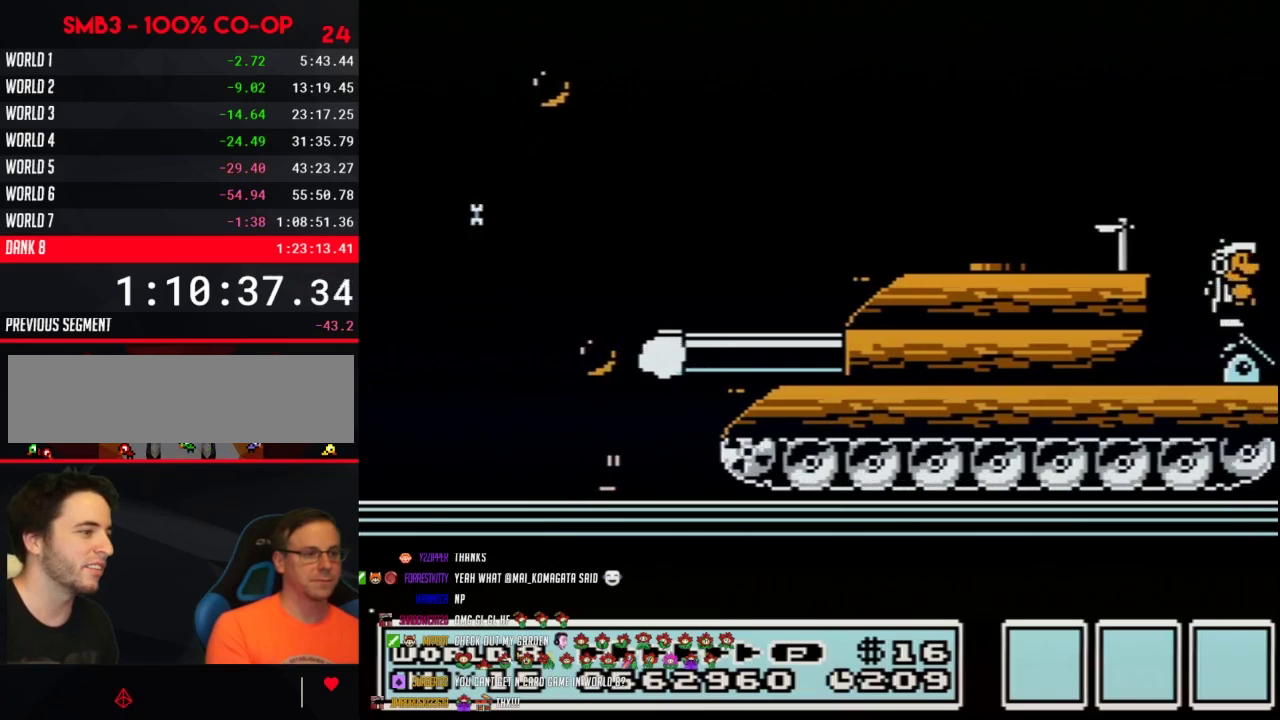
{"buttons": ["A", "B", "DPAD_LEFT"], "events": [[433, "A", "down"], [433, "DPAD_RIGHT", "up"], [450, "DPAD_LEFT", "down"]]}
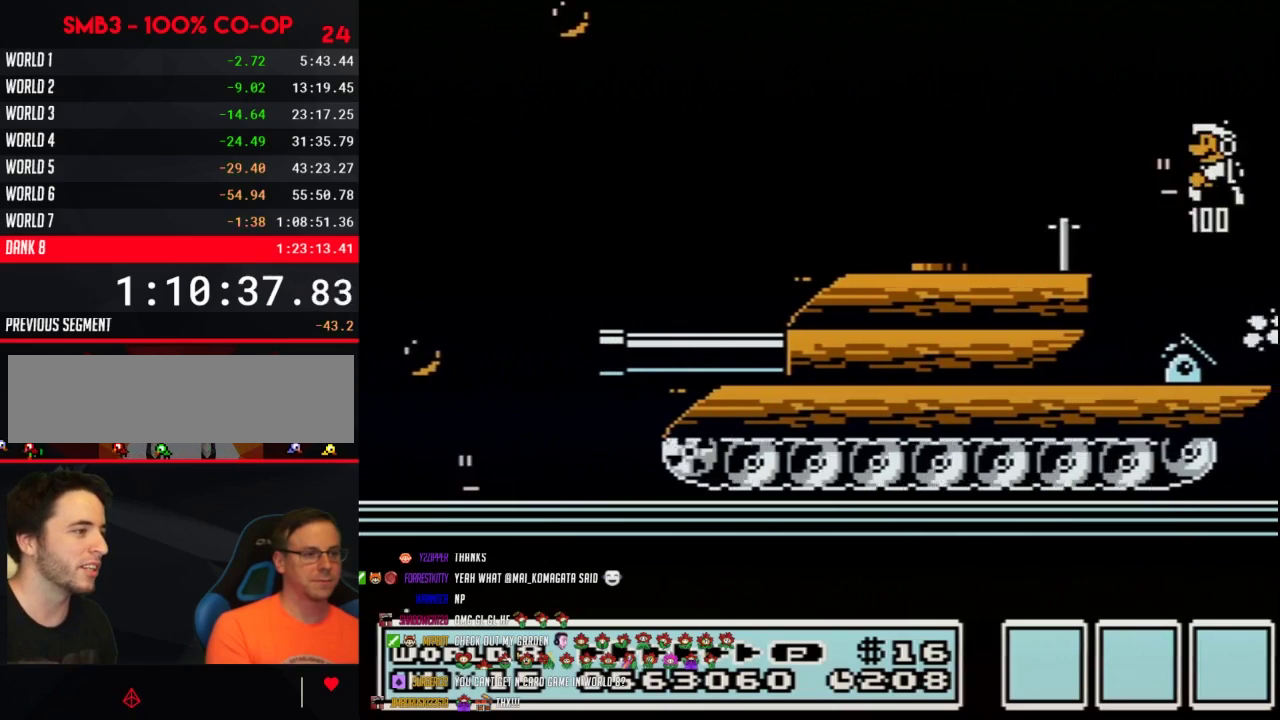
{"buttons": ["B", "DPAD_RIGHT"], "events": [[267, "DPAD_LEFT", "up"], [333, "A", "up"], [450, "DPAD_RIGHT", "down"]]}
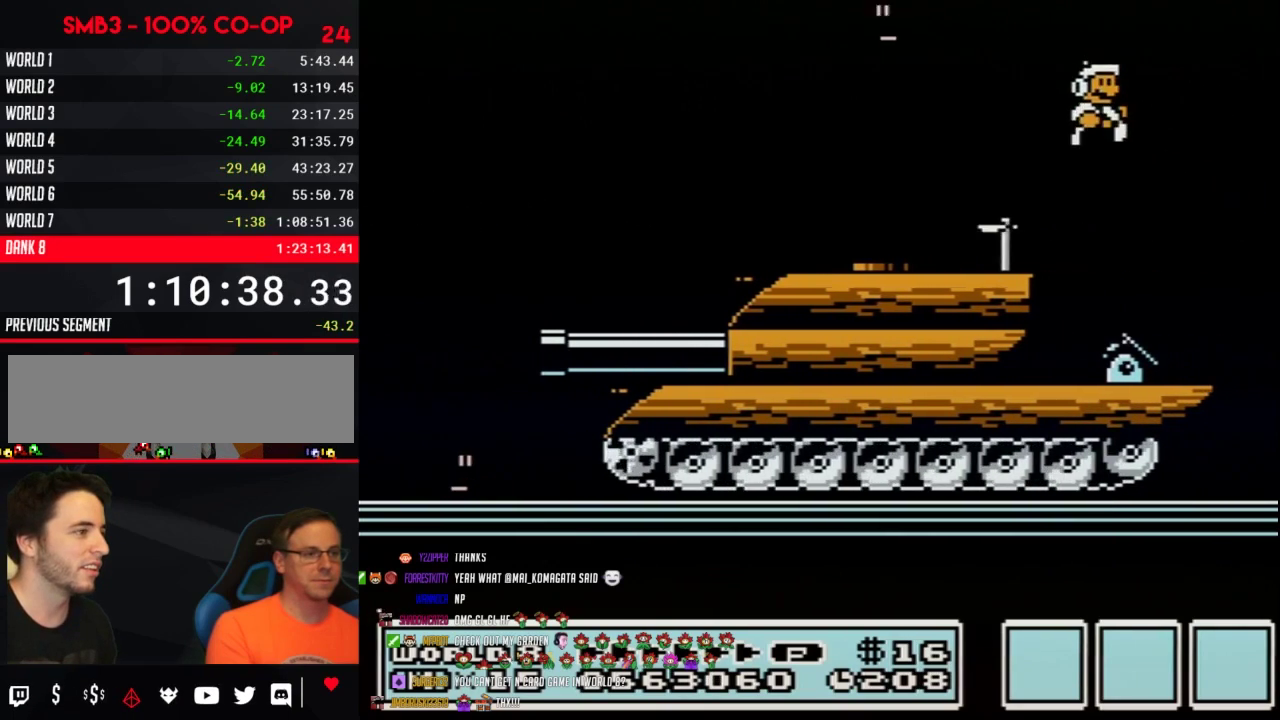
{"buttons": ["B", "DPAD_RIGHT"], "events": [[233, "DPAD_RIGHT", "up"], [300, "DPAD_LEFT", "down"], [400, "DPAD_LEFT", "up"], [483, "DPAD_RIGHT", "down"]]}
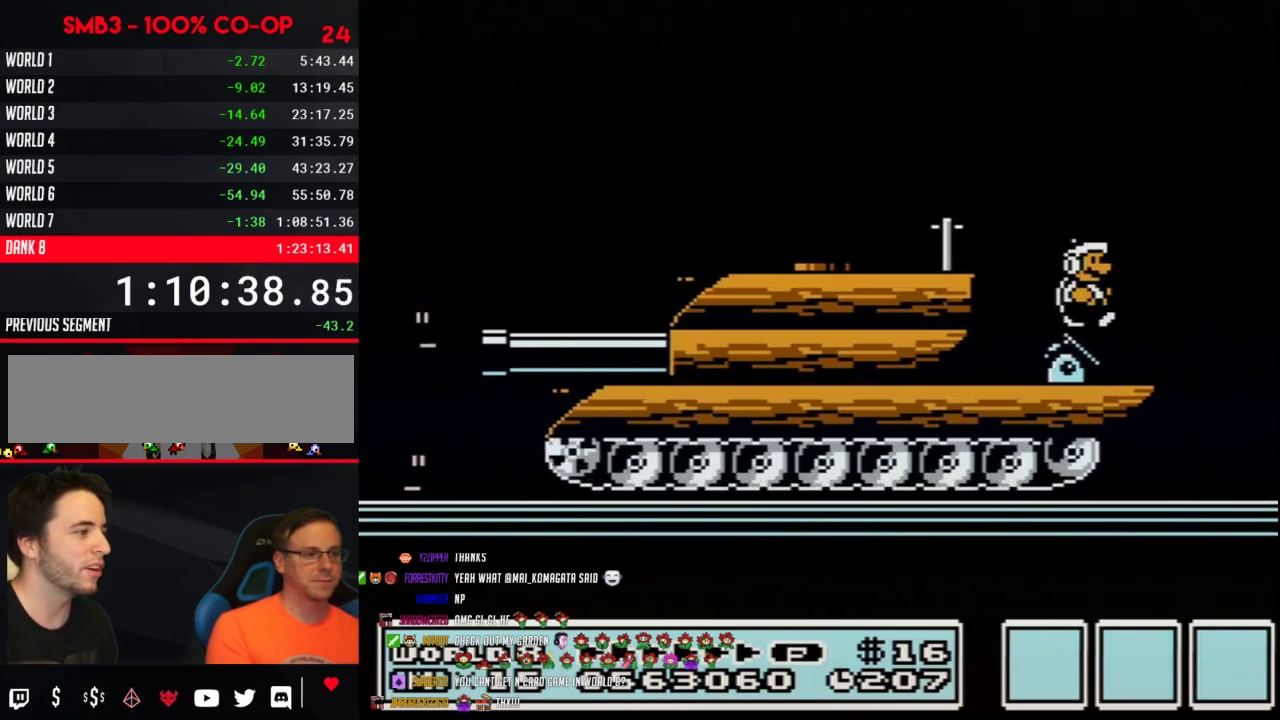
{"buttons": ["B"], "events": [[117, "DPAD_RIGHT", "up"]]}
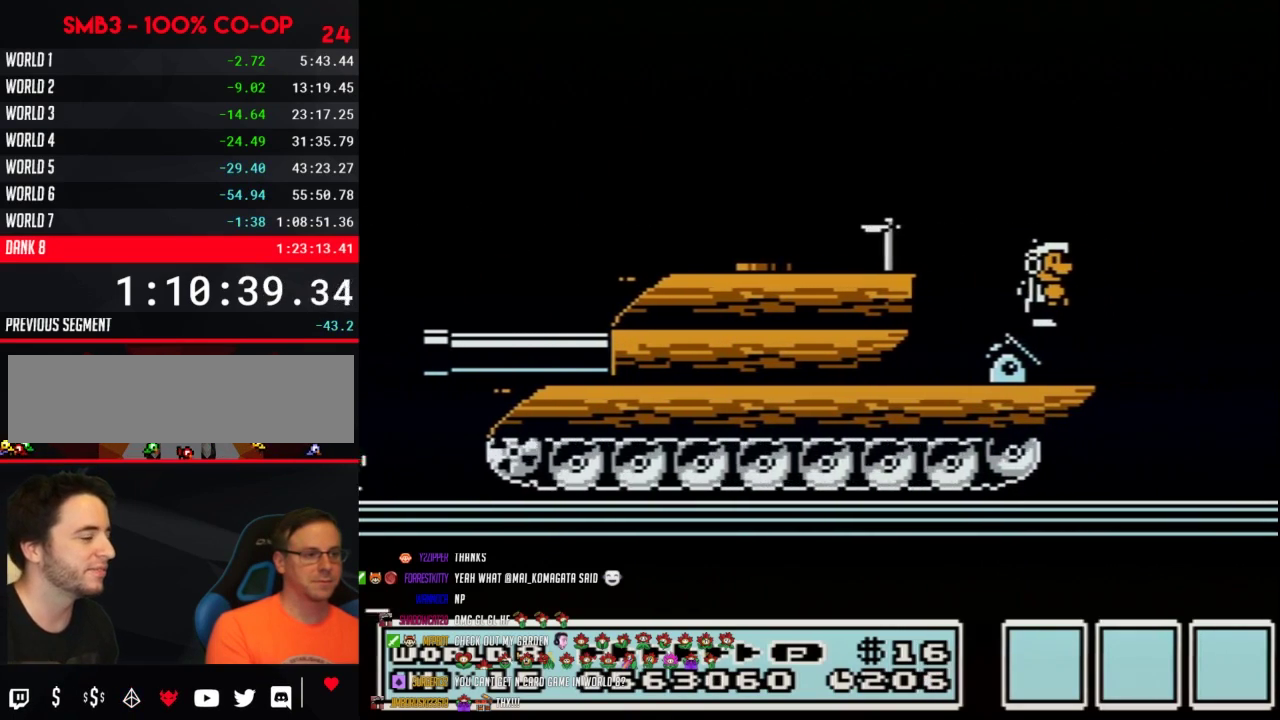
{"buttons": ["B"], "events": []}
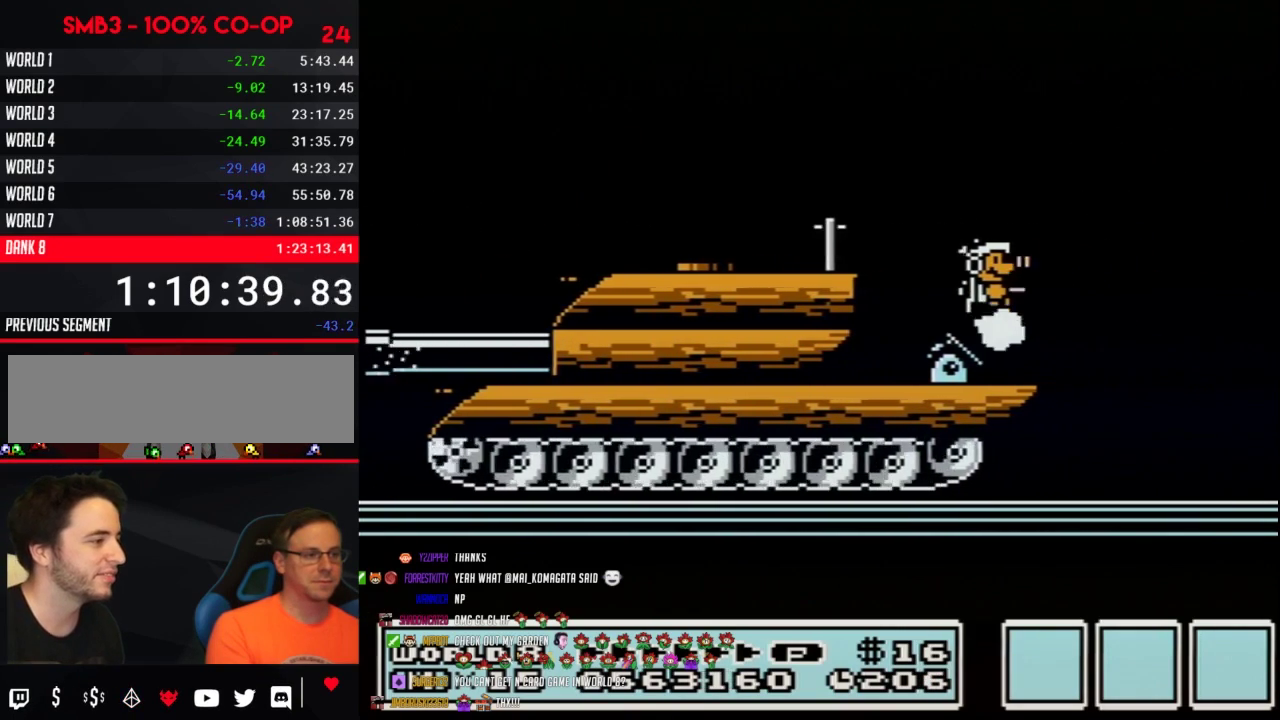
{"buttons": ["B", "DPAD_RIGHT"], "events": [[267, "DPAD_RIGHT", "down"]]}
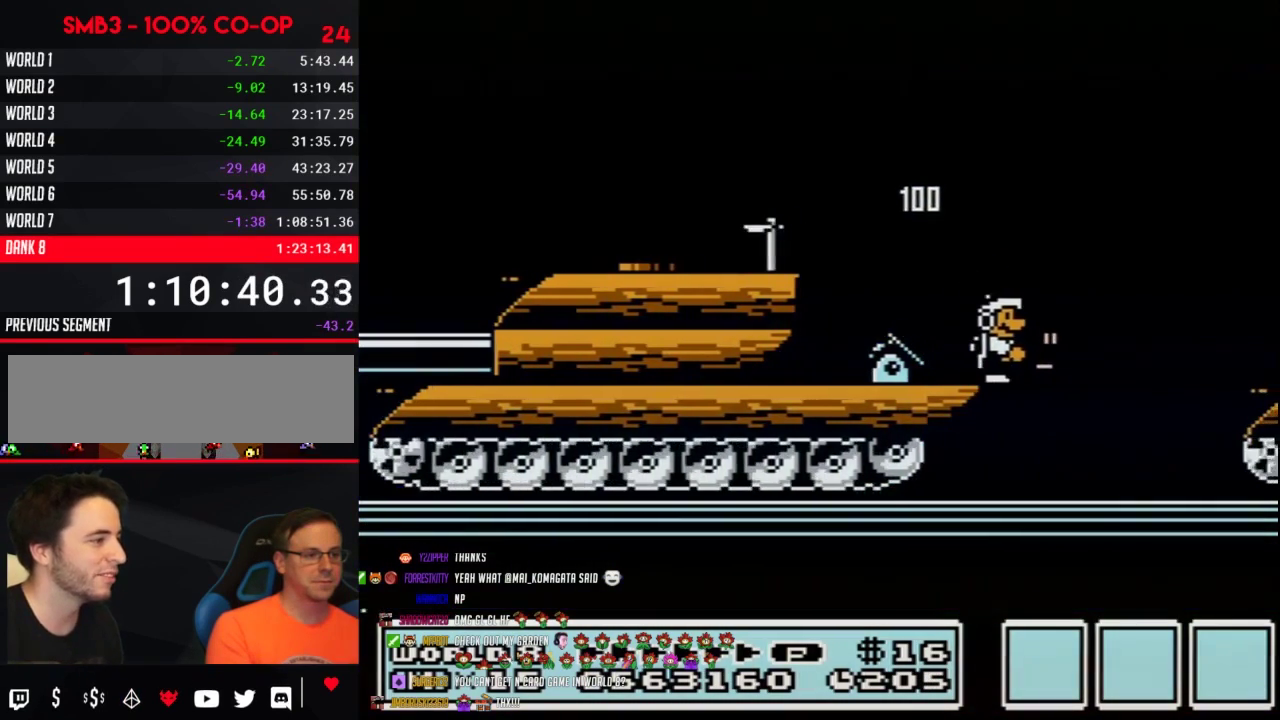
{"buttons": ["B", "DPAD_LEFT"], "events": [[367, "DPAD_RIGHT", "up"], [450, "DPAD_LEFT", "down"]]}
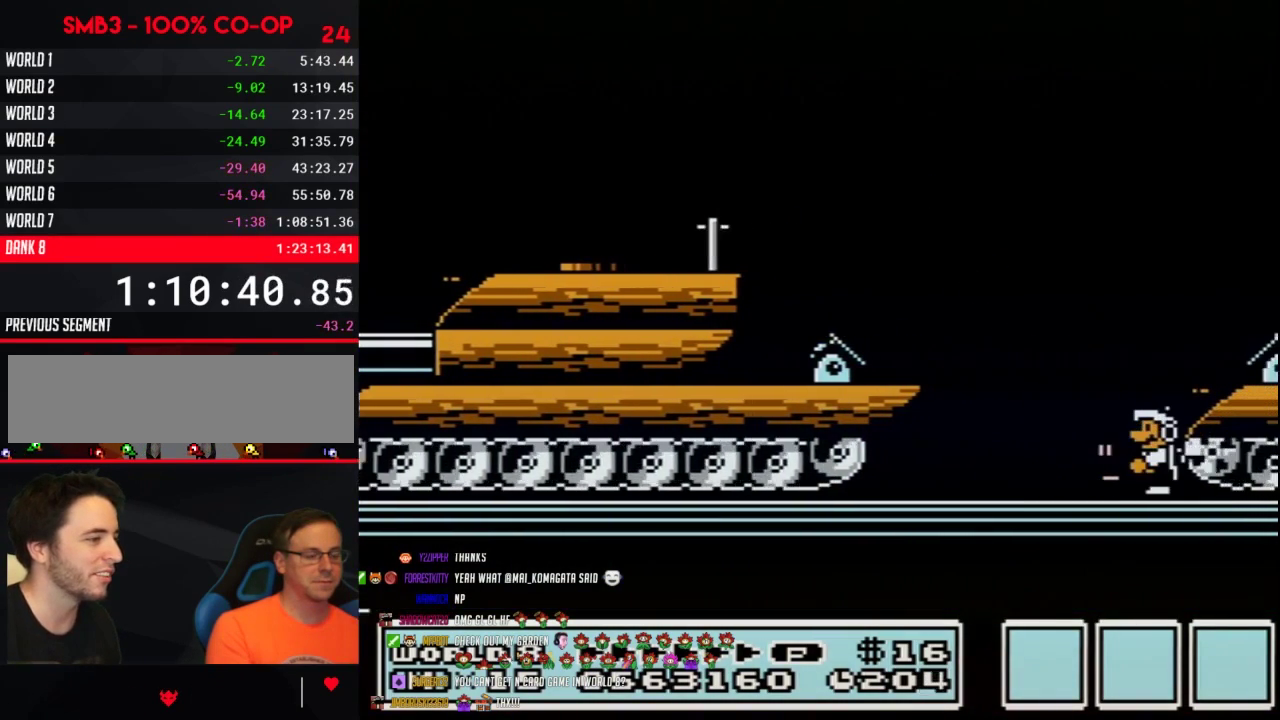
{"buttons": ["B"], "events": [[50, "DPAD_LEFT", "up"]]}
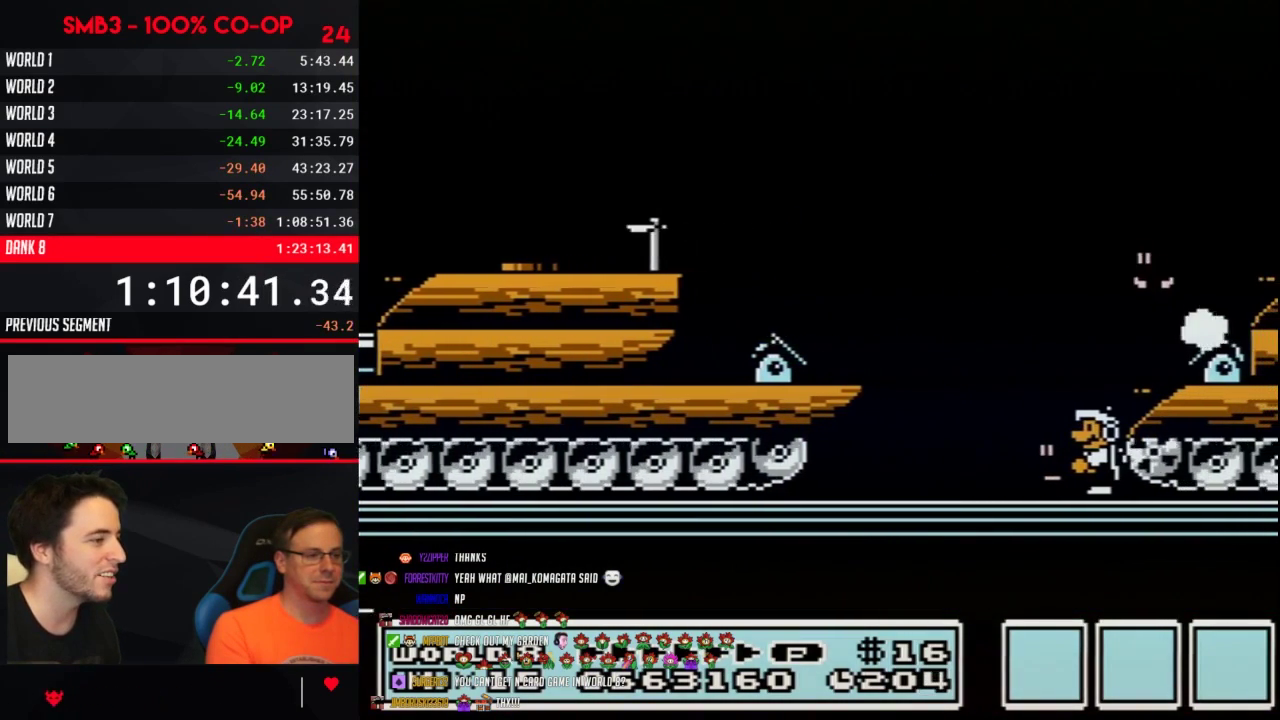
{"buttons": ["B", "DPAD_LEFT"], "events": [[483, "DPAD_LEFT", "down"]]}
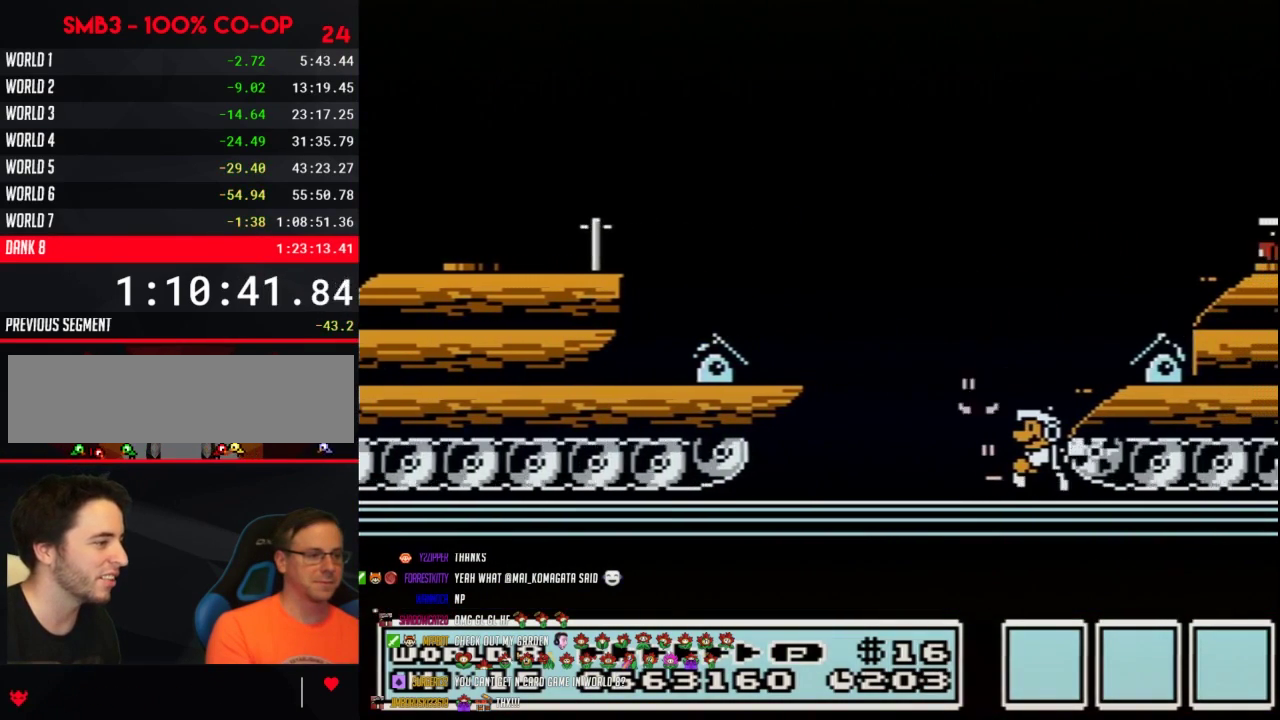
{"buttons": ["B", "DPAD_RIGHT"], "events": [[117, "DPAD_LEFT", "up"], [267, "B", "up"], [267, "DPAD_LEFT", "down"], [333, "DPAD_LEFT", "up"], [400, "DPAD_RIGHT", "down"], [450, "B", "down"]]}
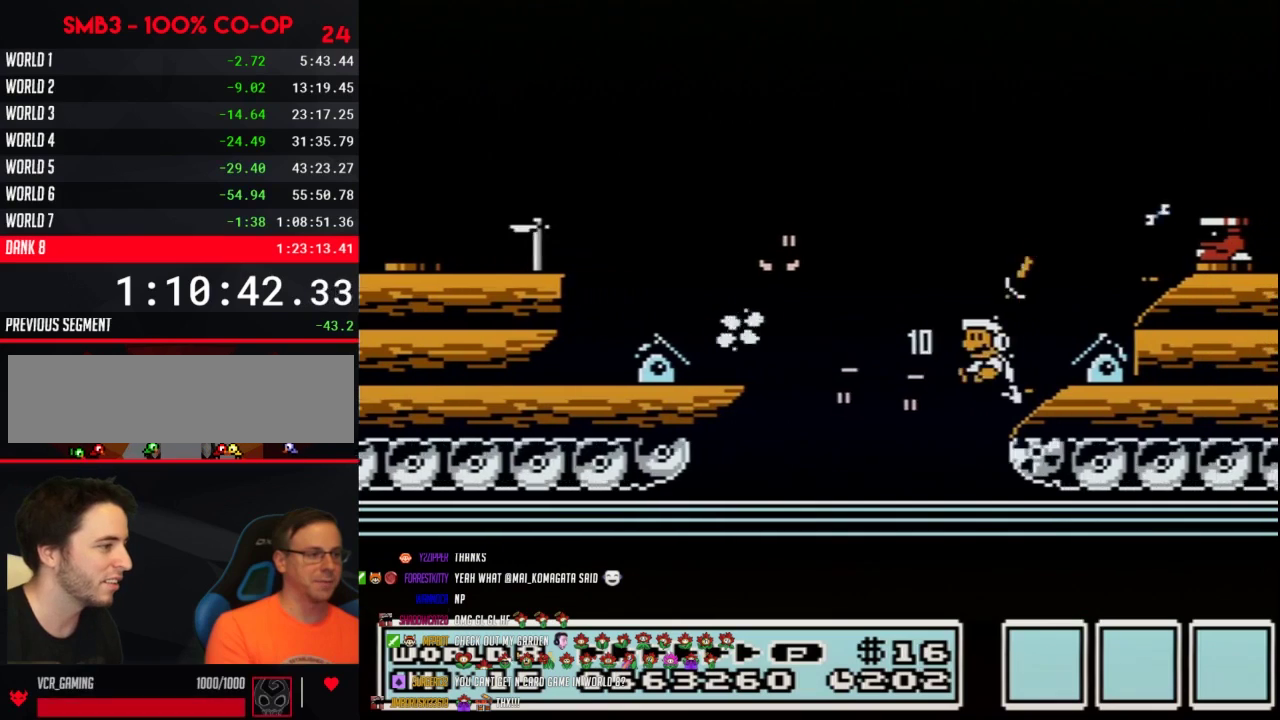
{"buttons": ["B", "DPAD_LEFT"], "events": [[17, "DPAD_LEFT", "down"], [17, "DPAD_RIGHT", "up"], [233, "DPAD_LEFT", "up"], [367, "DPAD_LEFT", "down"], [400, "A", "down"], [450, "A", "up"]]}
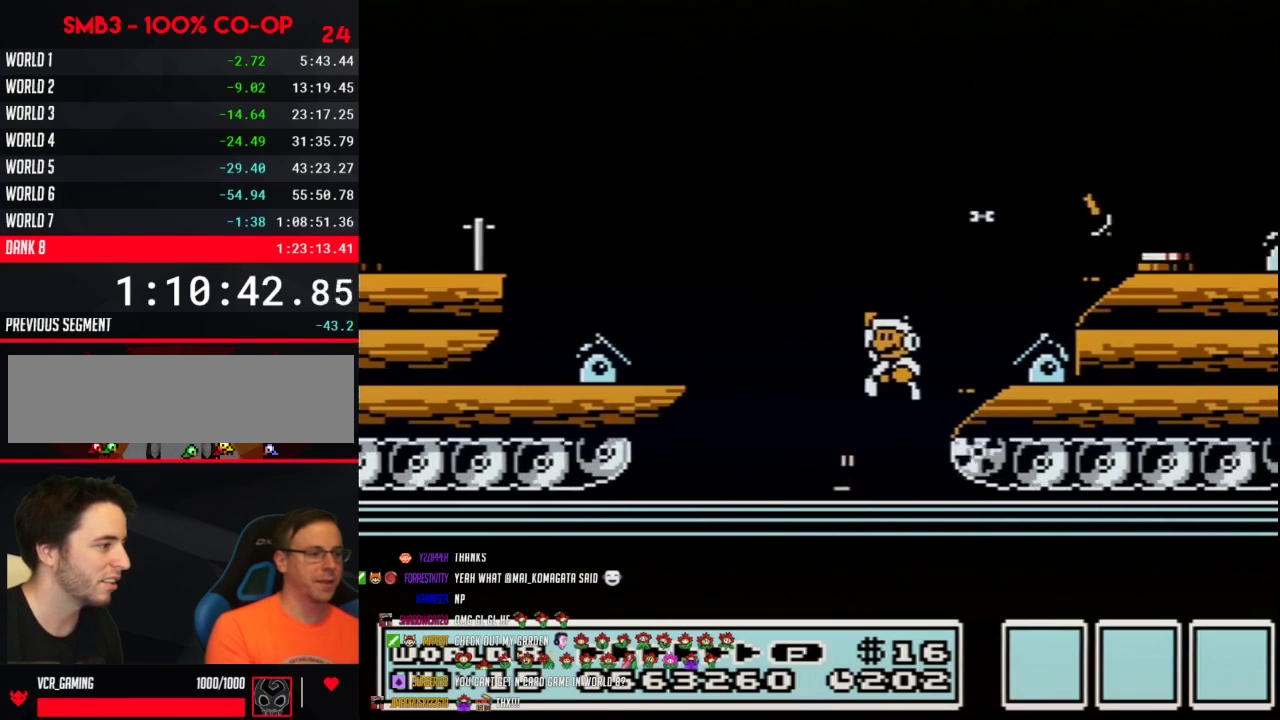
{"buttons": ["B", "DPAD_UP", "DPAD_LEFT"], "events": [[150, "DPAD_LEFT", "up"], [183, "DPAD_RIGHT", "down"], [367, "DPAD_DOWN", "down"], [367, "DPAD_RIGHT", "up"], [400, "DPAD_DOWN", "up"], [400, "DPAD_LEFT", "down"], [483, "DPAD_UP", "down"]]}
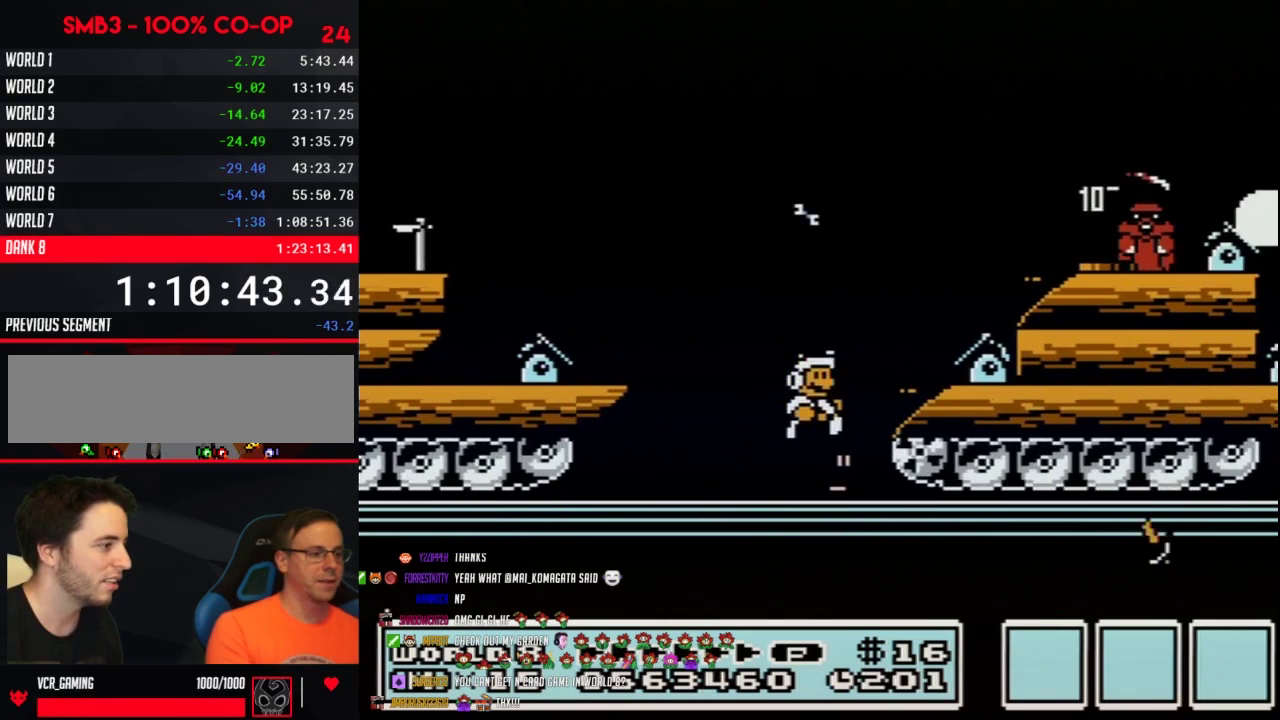
{"buttons": ["B"], "events": [[17, "DPAD_LEFT", "up"], [17, "DPAD_RIGHT", "down"], [17, "DPAD_UP", "up"], [300, "DPAD_RIGHT", "up"], [333, "DPAD_LEFT", "down"], [367, "DPAD_LEFT", "up"]]}
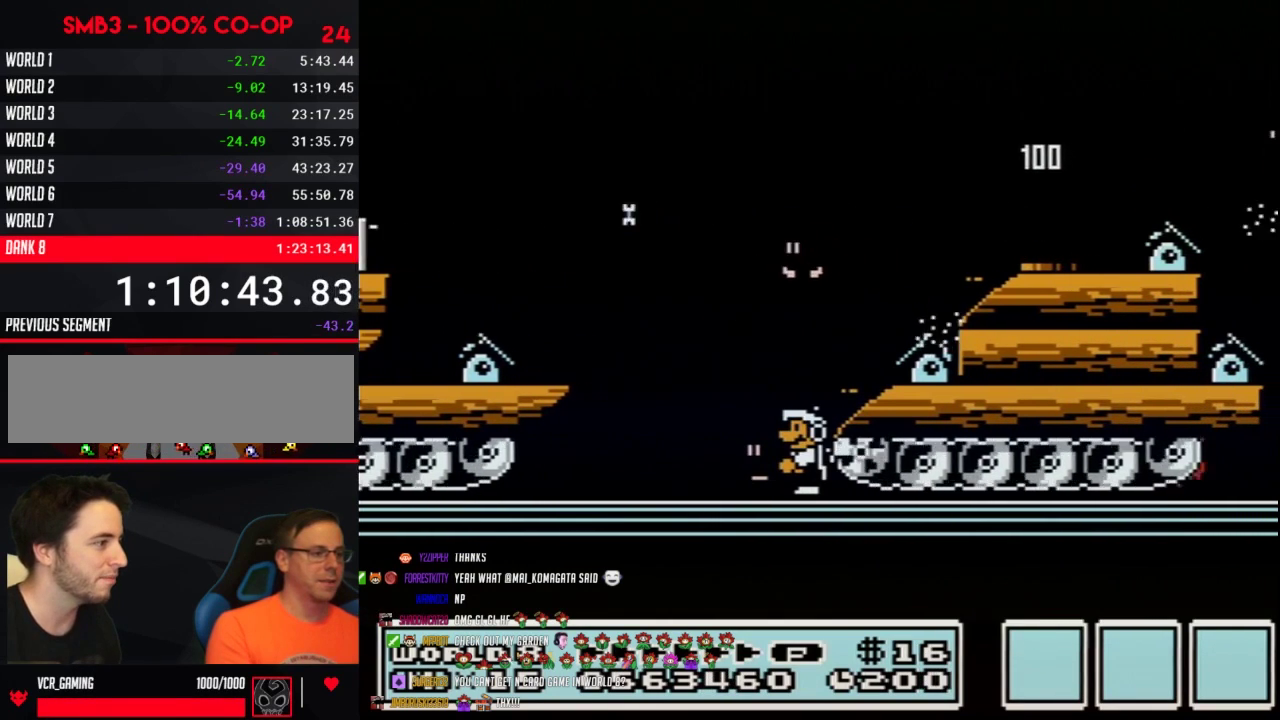
{"buttons": ["B"], "events": []}
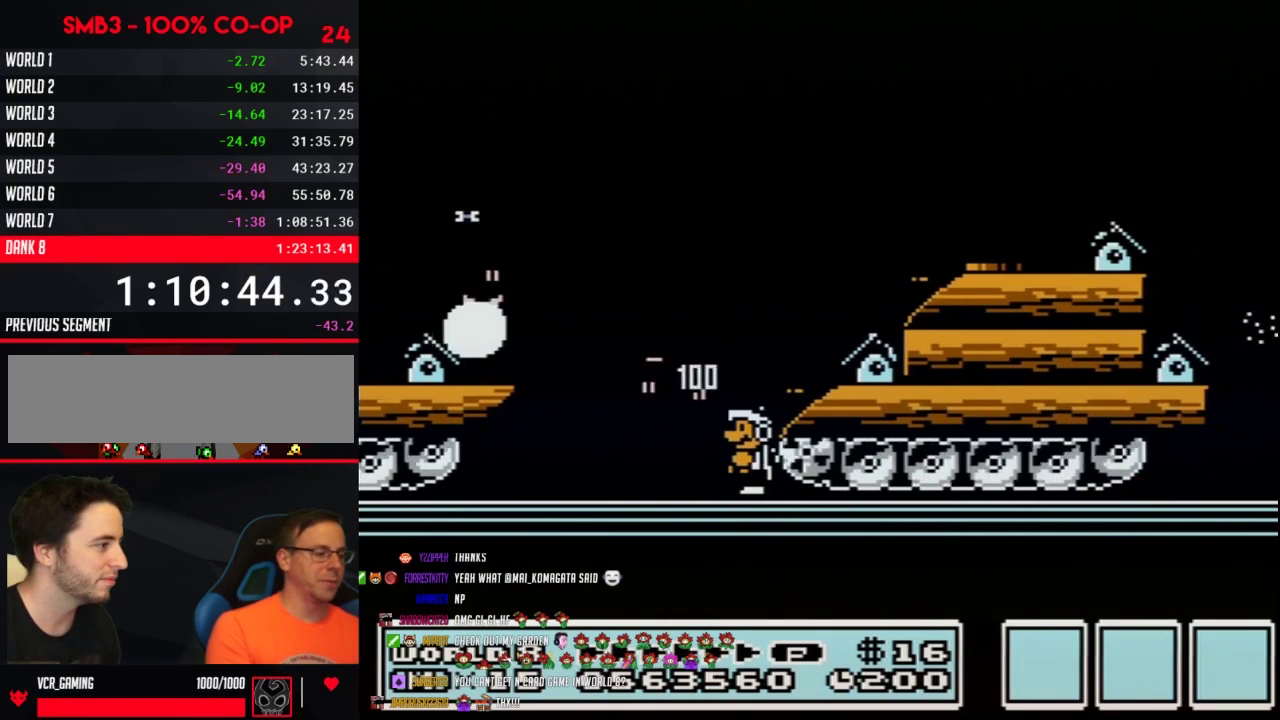
{"buttons": ["B"], "events": []}
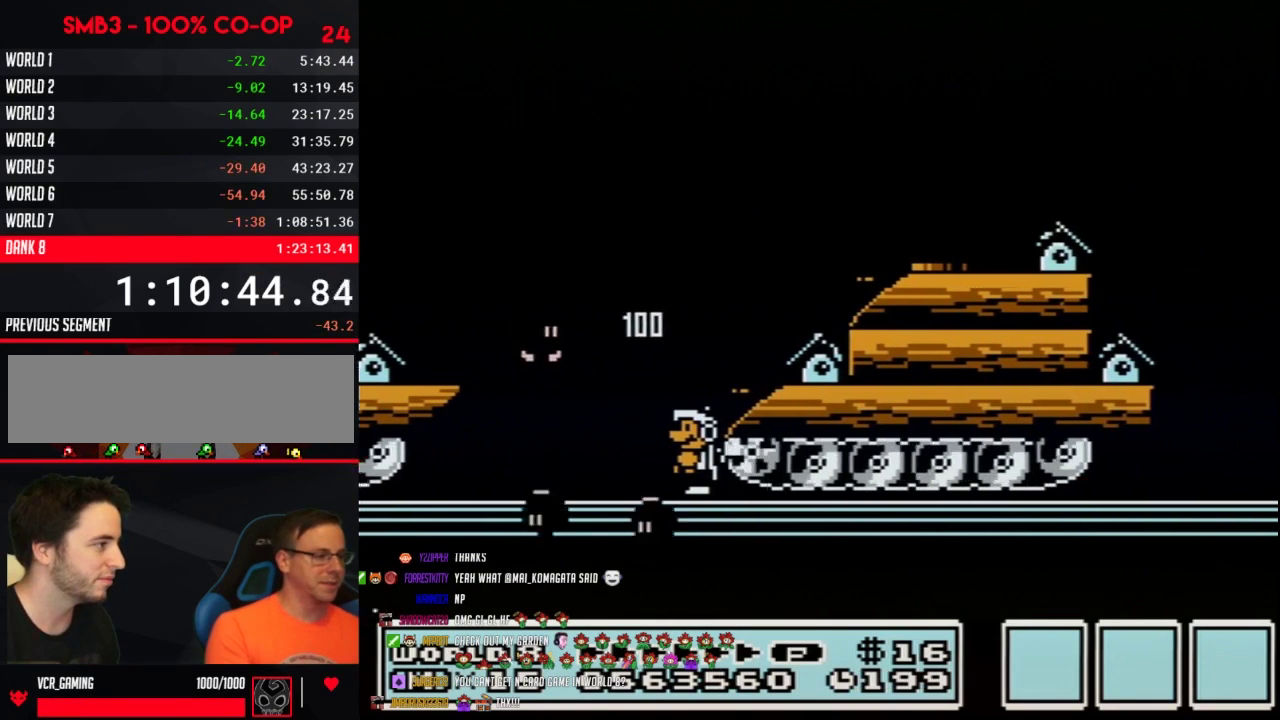
{"buttons": ["B", "DPAD_LEFT"], "events": [[183, "DPAD_LEFT", "down"], [233, "DPAD_UP", "down"], [300, "DPAD_UP", "up"], [433, "DPAD_UP", "down"], [483, "DPAD_UP", "up"]]}
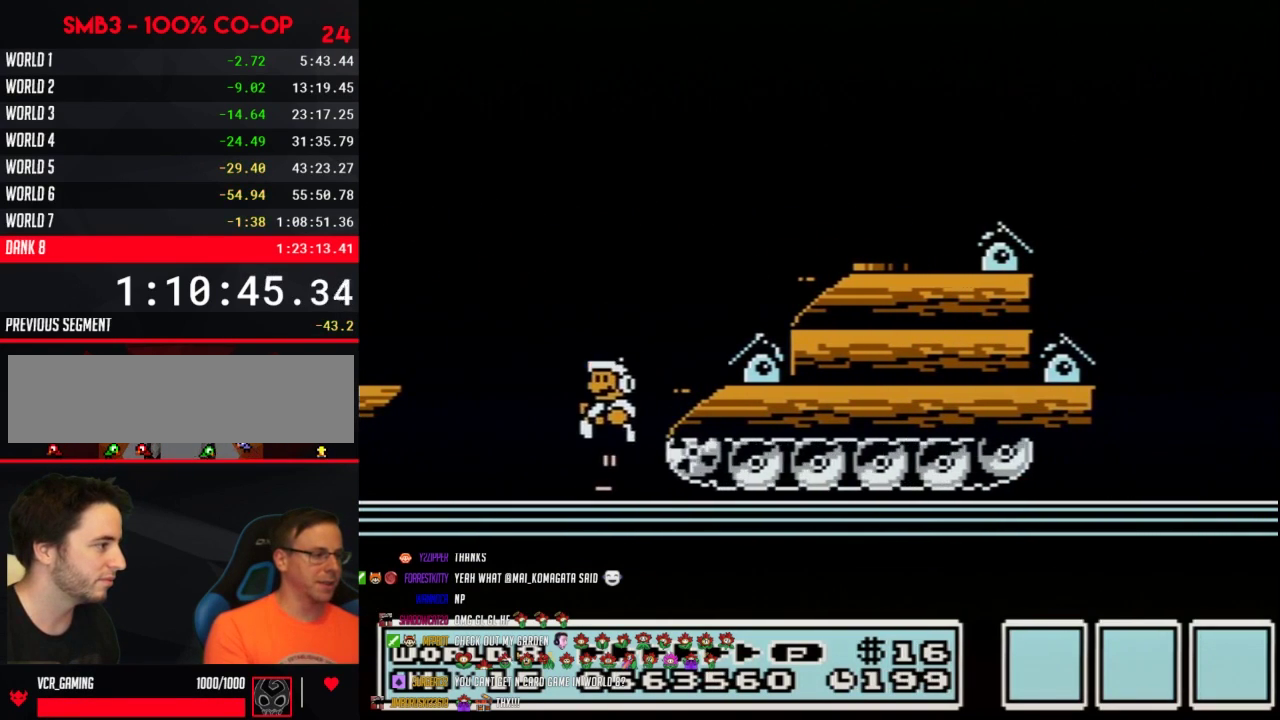
{"buttons": ["B", "DPAD_RIGHT"], "events": [[150, "DPAD_LEFT", "up"], [183, "DPAD_RIGHT", "down"]]}
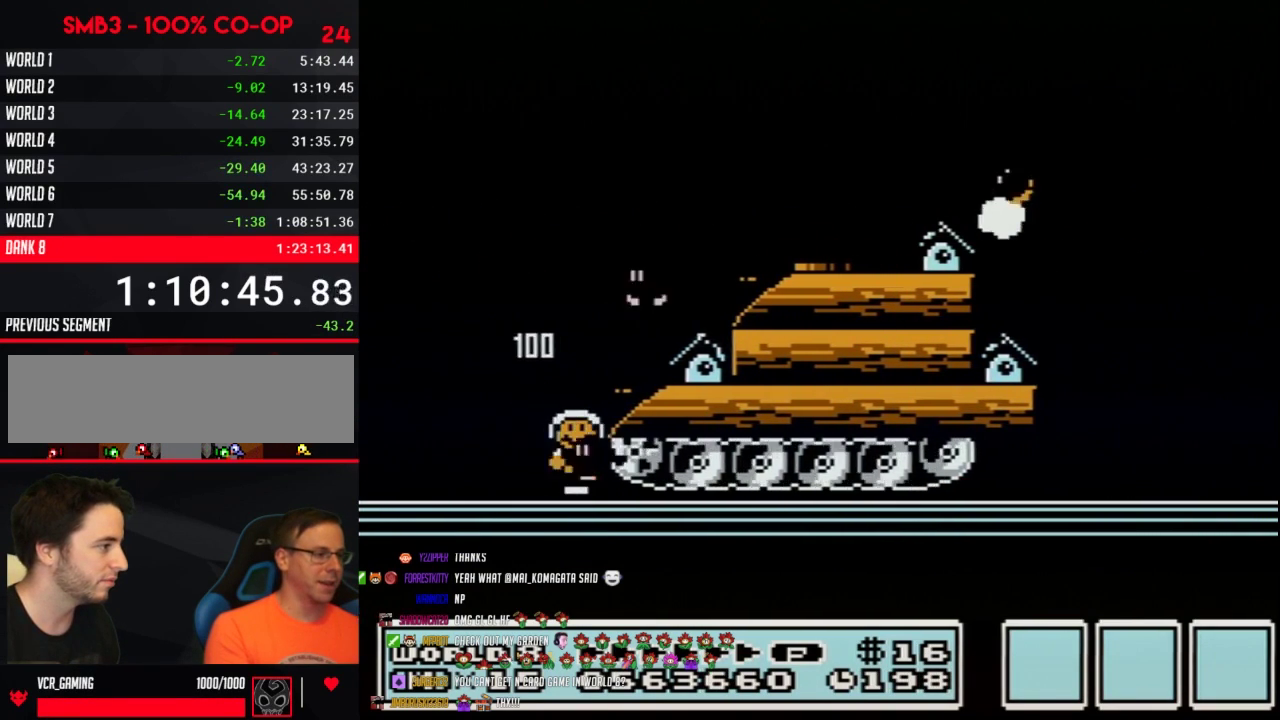
{"buttons": ["B"], "events": [[83, "DPAD_RIGHT", "up"]]}
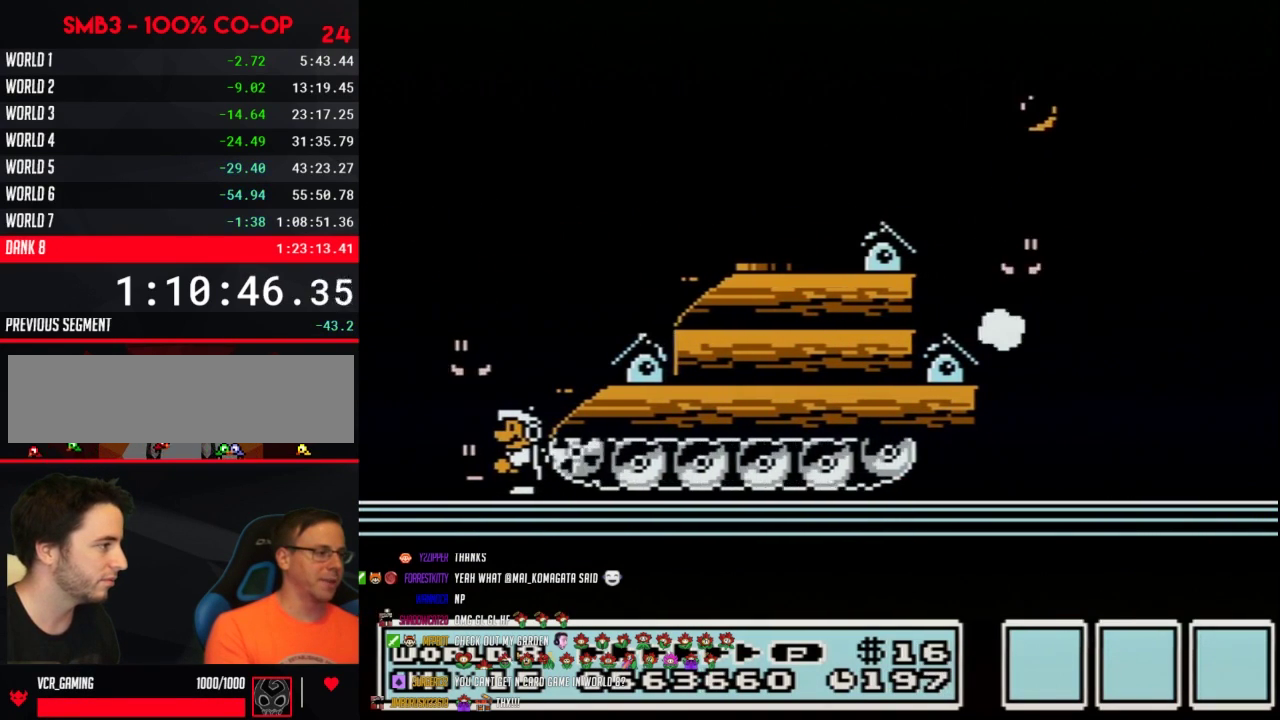
{"buttons": ["A", "B", "DPAD_RIGHT"], "events": [[333, "A", "down"], [333, "DPAD_RIGHT", "down"]]}
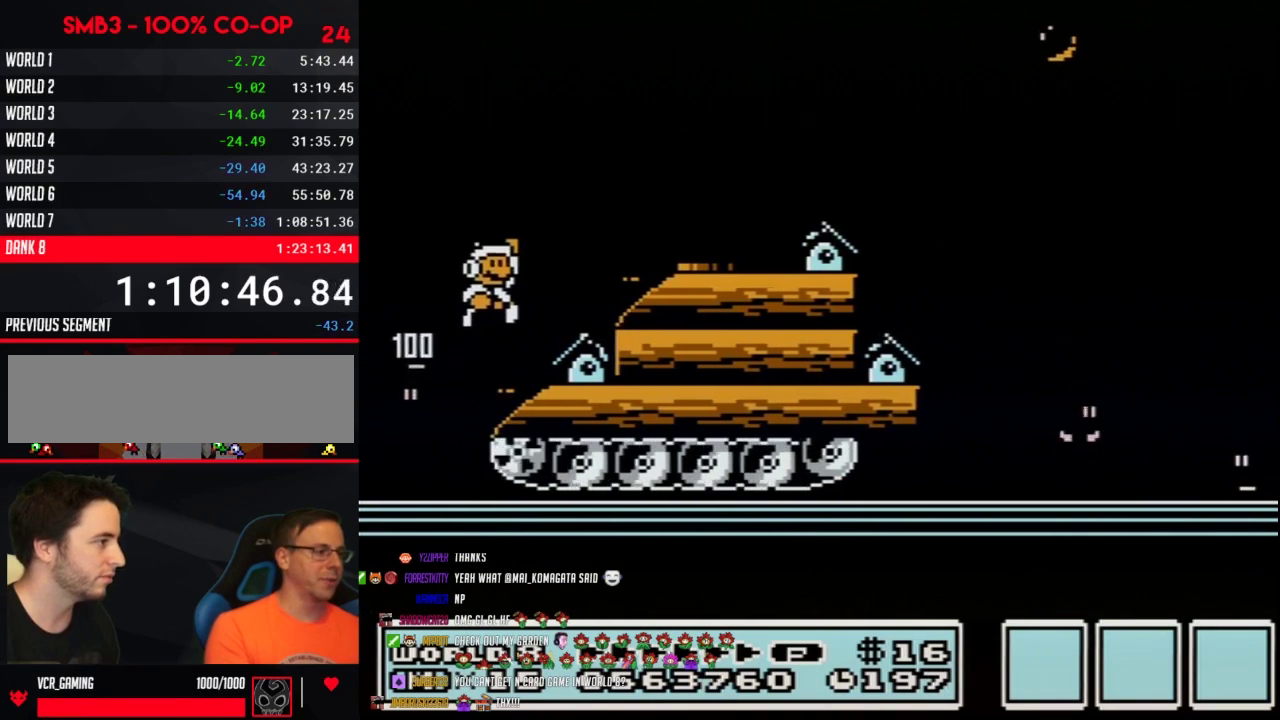
{"buttons": ["B", "DPAD_RIGHT"], "events": [[333, "A", "up"]]}